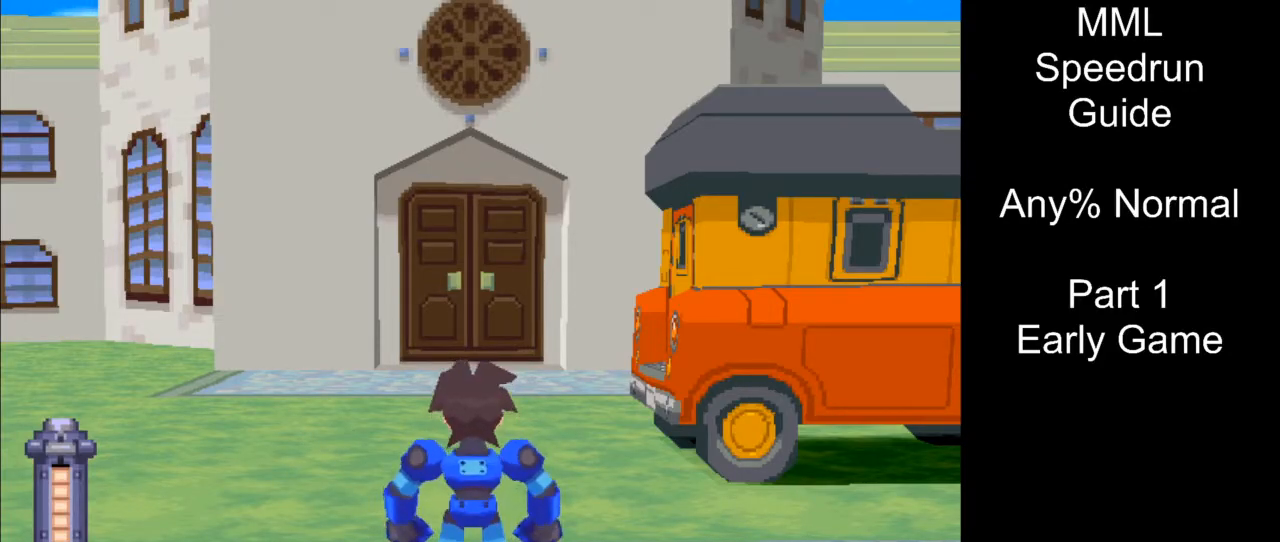
Gameplay with a controller (PlayStation layout); each line is a JSON object with the inputs held at the frame after it. "events" lists button and stick changes between this image and that frame as [ms after this image, input, new state], when the widget could be followed in between. Not read: L3 R3 left_stick right_stick.
{"buttons": ["DPAD_LEFT"], "events": [[167, "DPAD_LEFT", "down"]]}
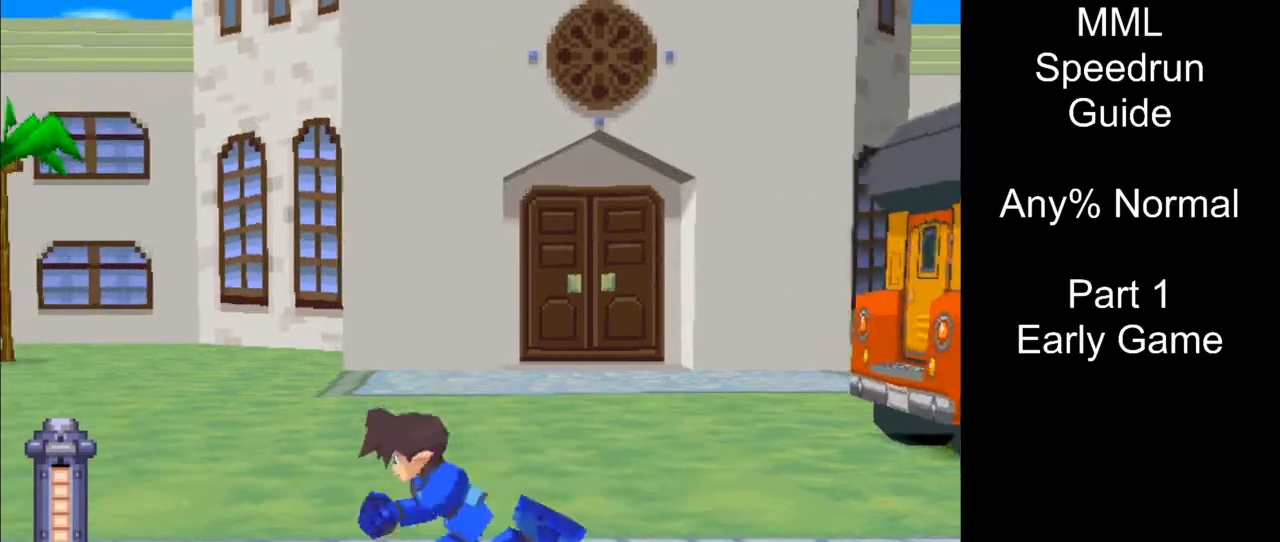
{"buttons": ["DPAD_LEFT"], "events": []}
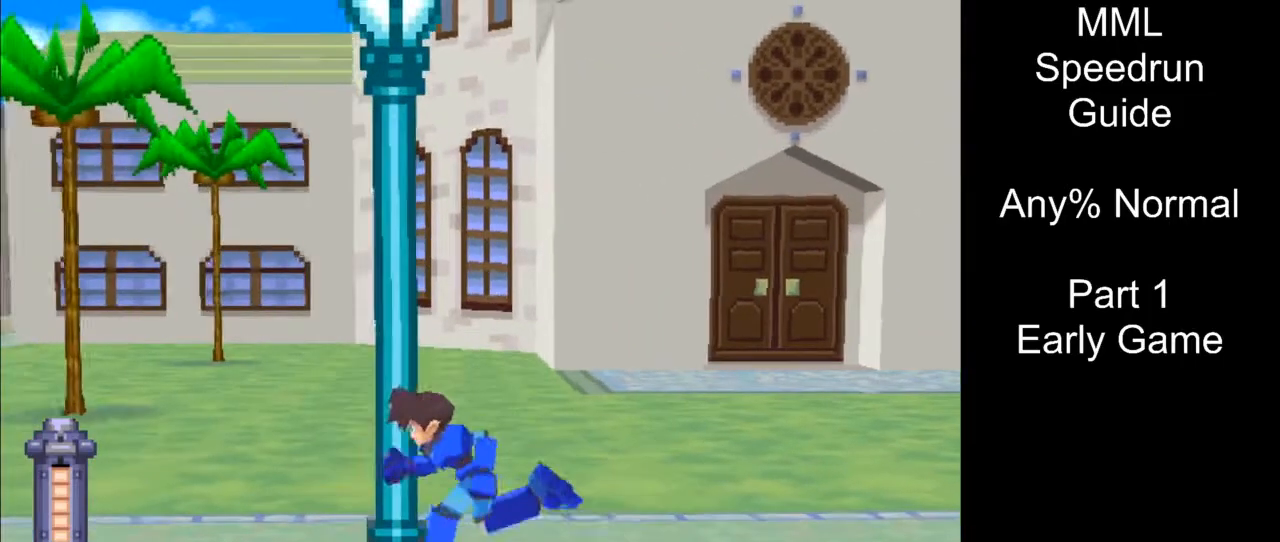
{"buttons": ["DPAD_RIGHT"], "events": [[117, "DPAD_LEFT", "up"], [250, "DPAD_RIGHT", "down"]]}
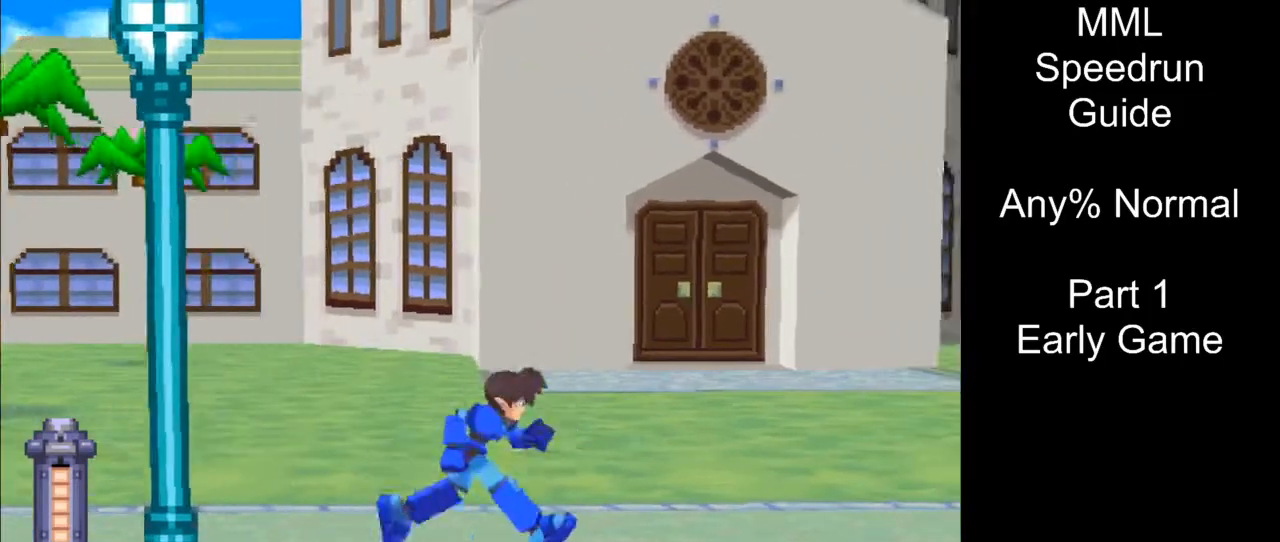
{"buttons": ["DPAD_RIGHT"], "events": []}
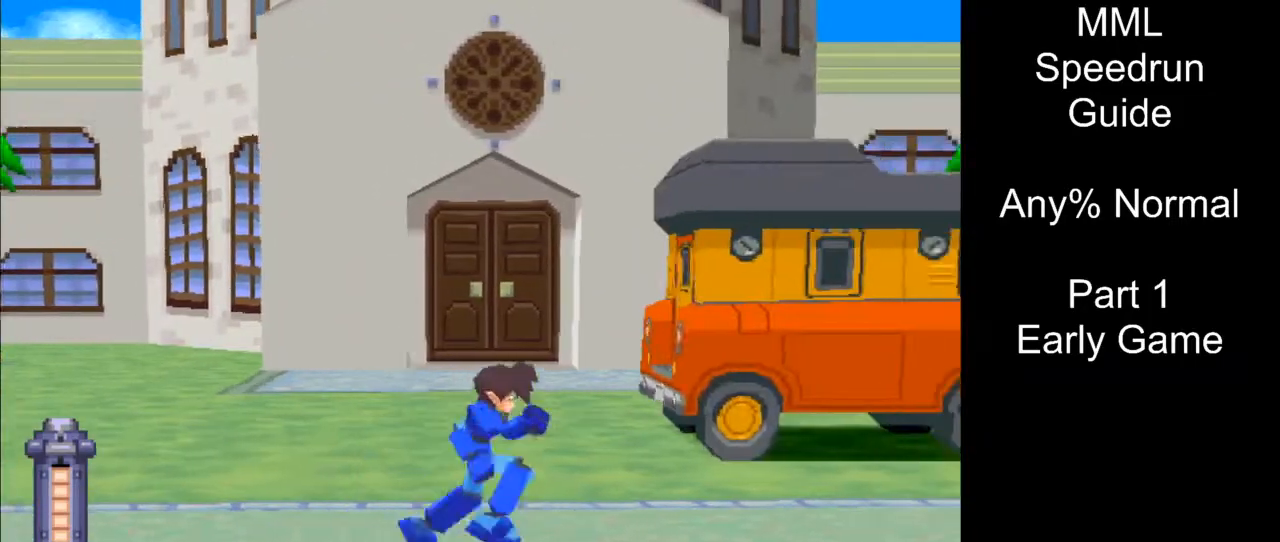
{"buttons": ["DPAD_RIGHT"], "events": []}
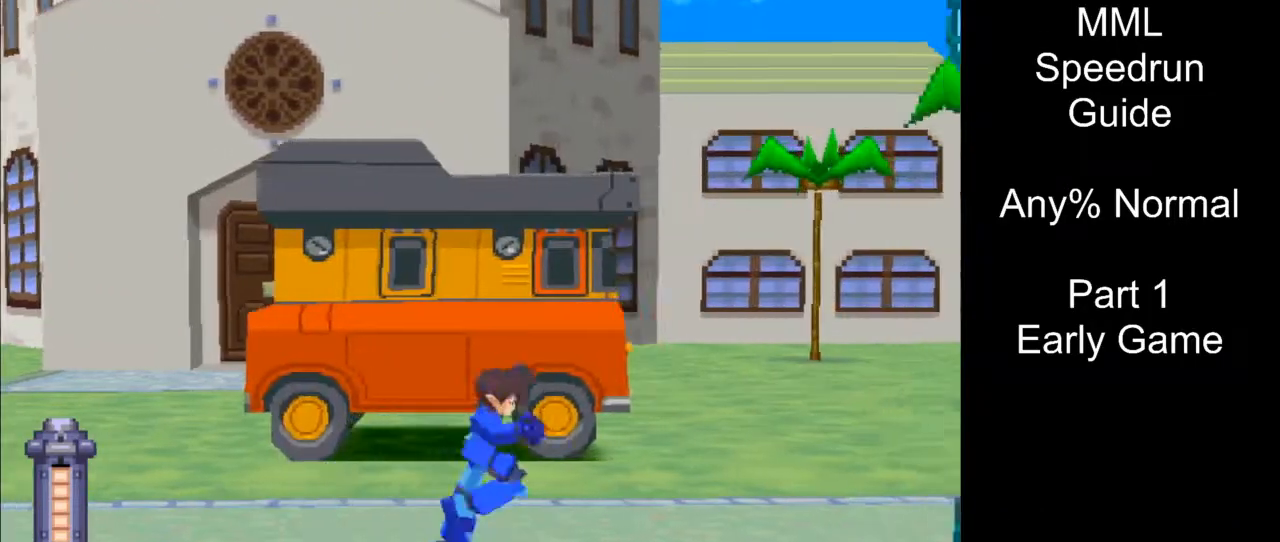
{"buttons": ["DPAD_LEFT"], "events": [[100, "DPAD_RIGHT", "up"], [250, "DPAD_LEFT", "down"]]}
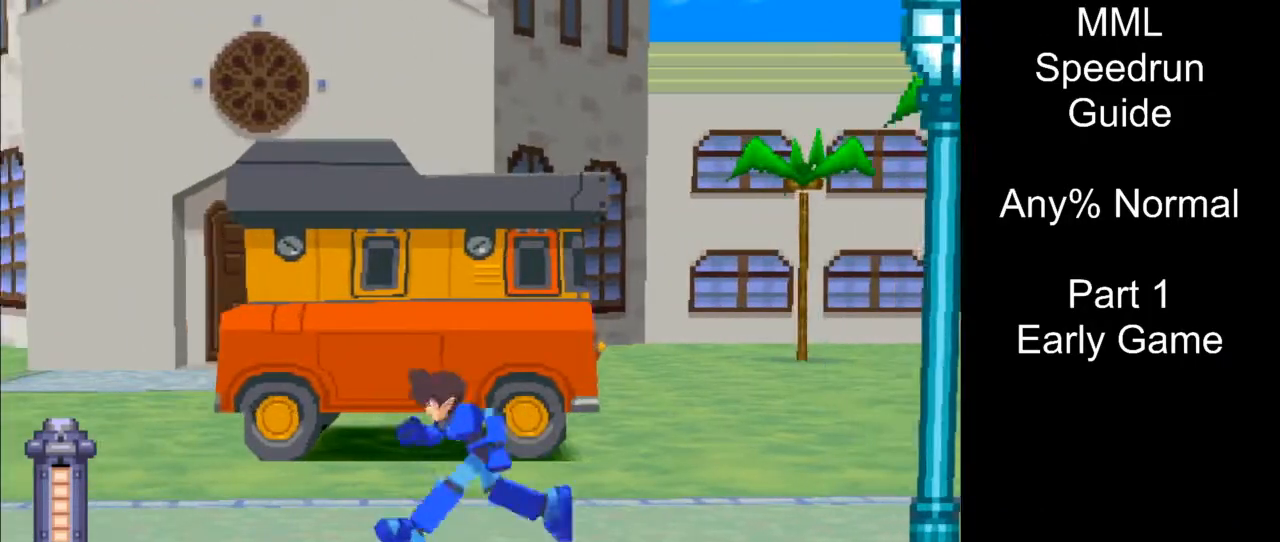
{"buttons": ["DPAD_LEFT"], "events": []}
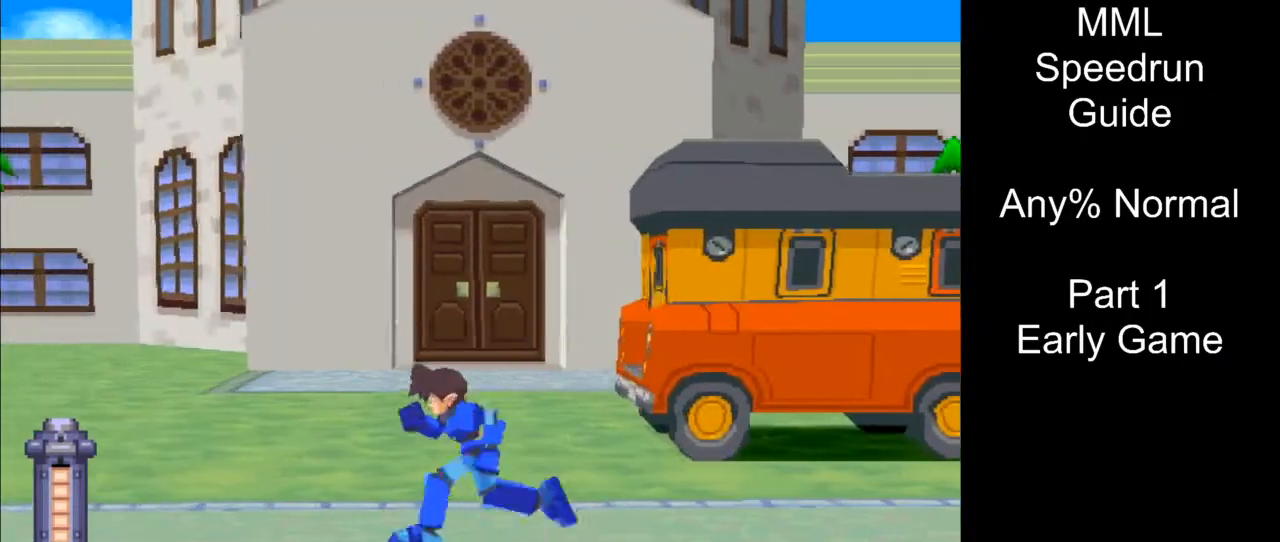
{"buttons": ["DPAD_LEFT"], "events": []}
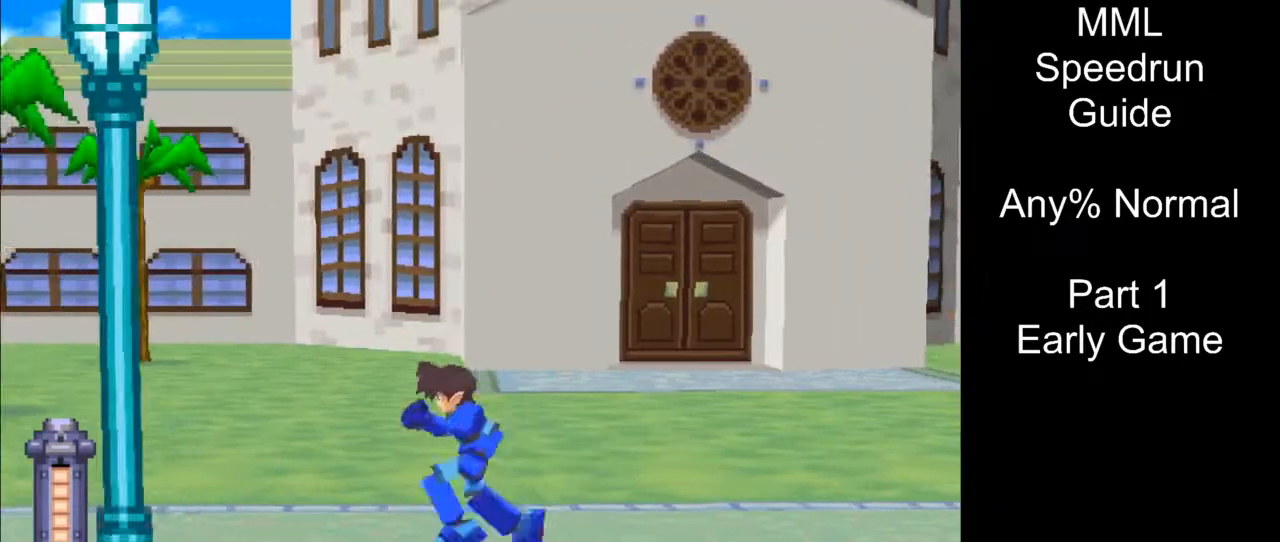
{"buttons": [], "events": [[283, "DPAD_LEFT", "up"]]}
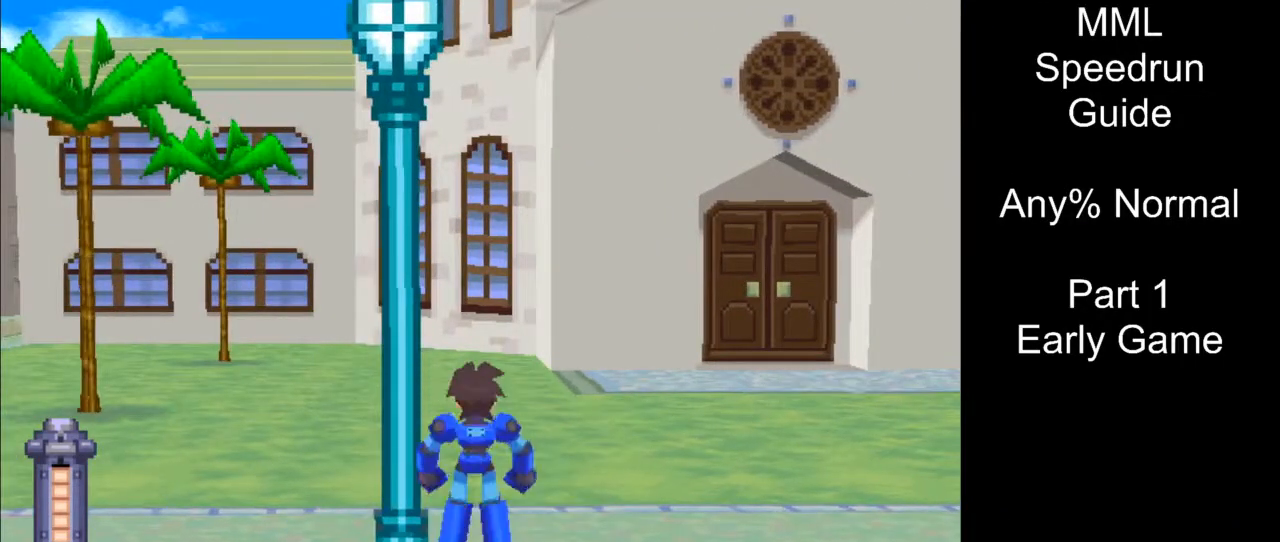
{"buttons": [], "events": []}
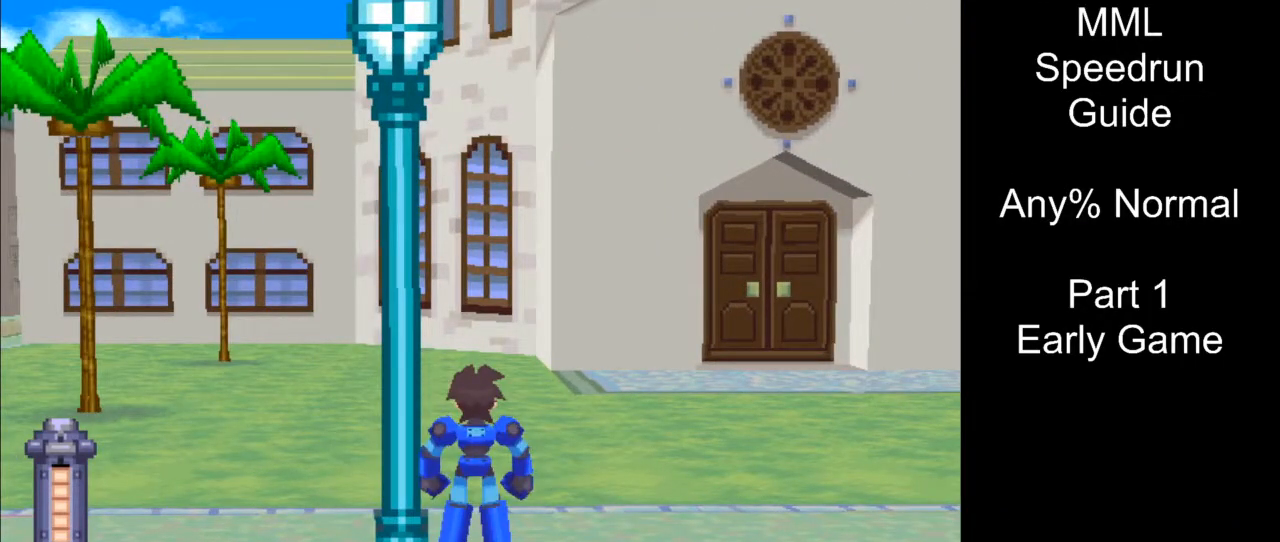
{"buttons": [], "events": []}
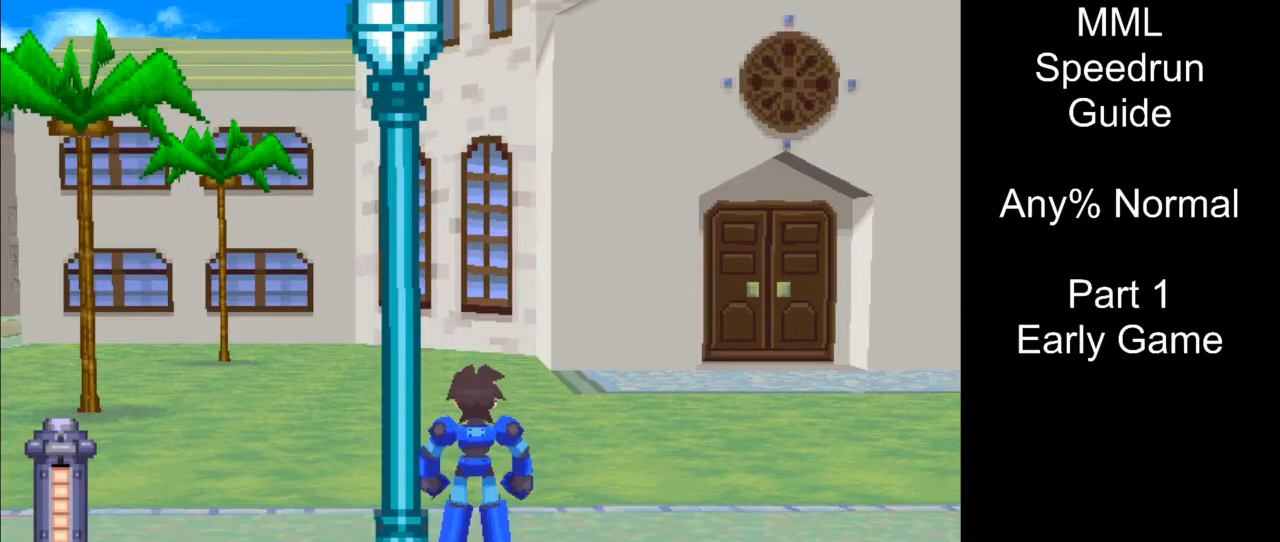
{"buttons": [], "events": []}
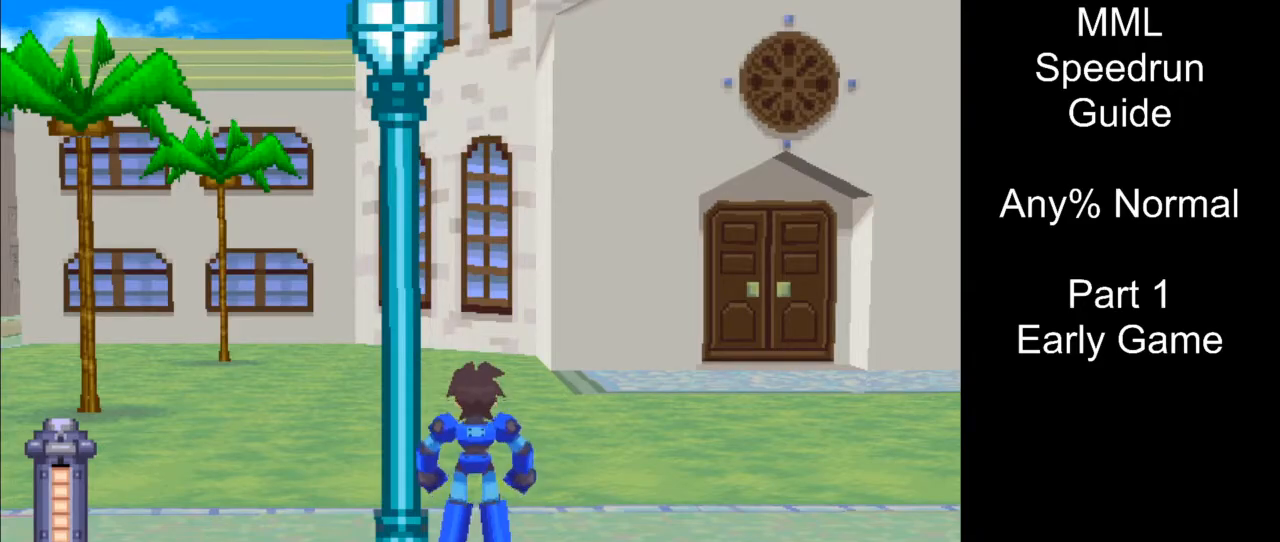
{"buttons": [], "events": []}
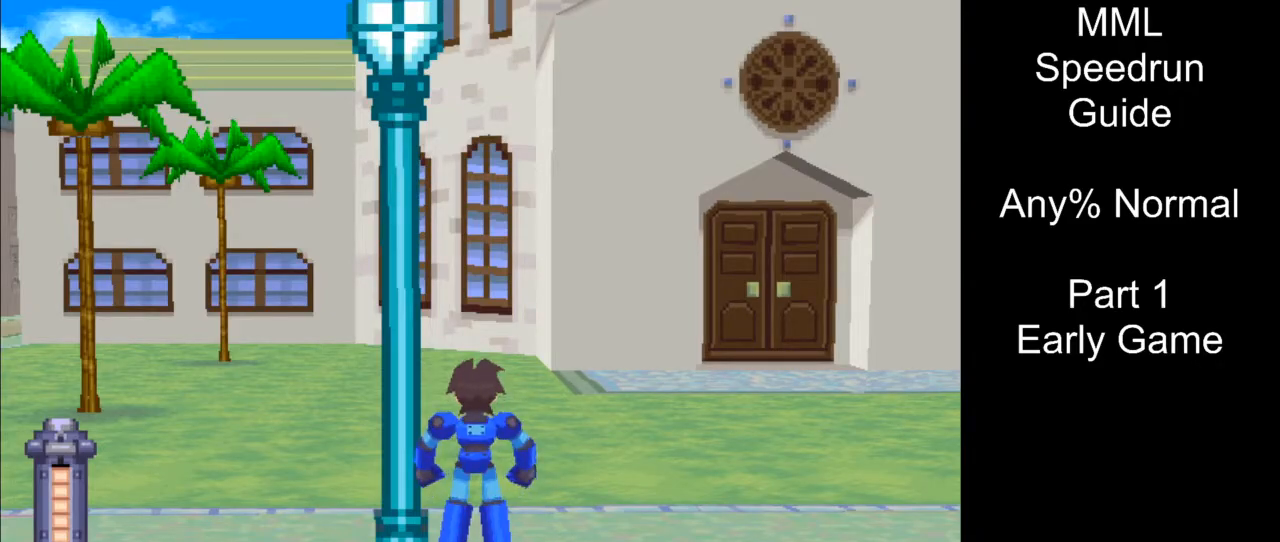
{"buttons": [], "events": []}
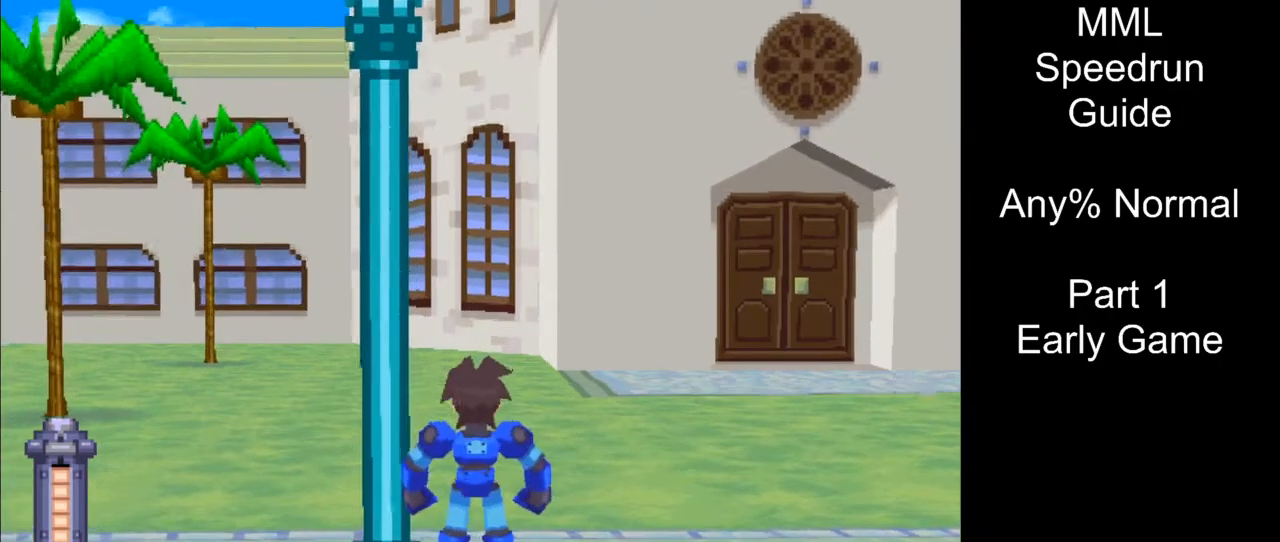
{"buttons": [], "events": []}
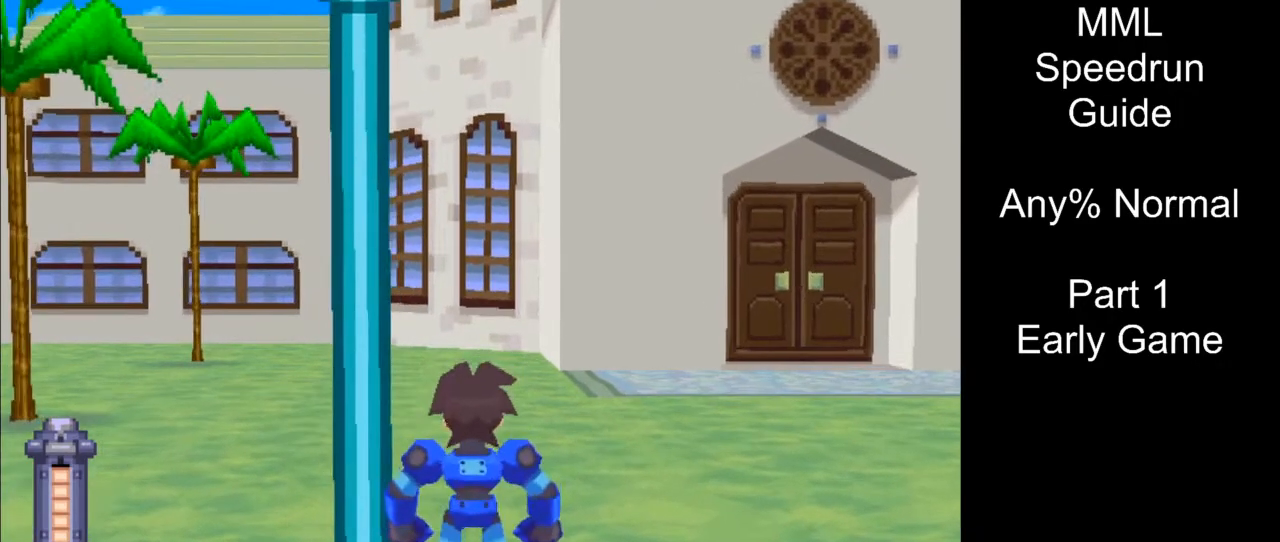
{"buttons": ["R1"], "events": [[117, "R1", "down"]]}
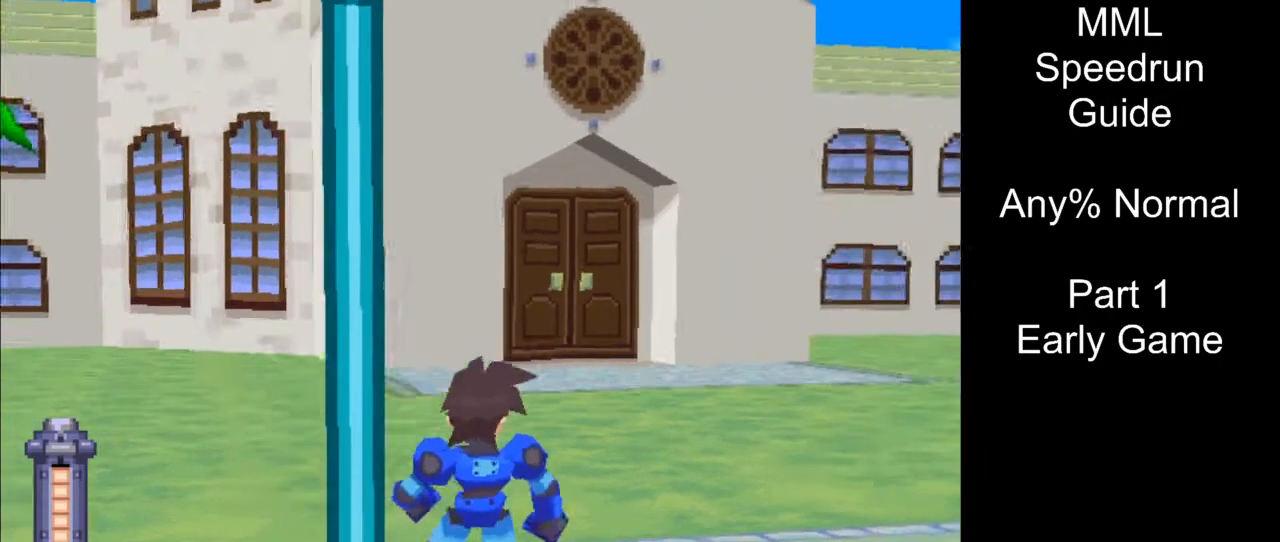
{"buttons": [], "events": [[217, "R1", "up"]]}
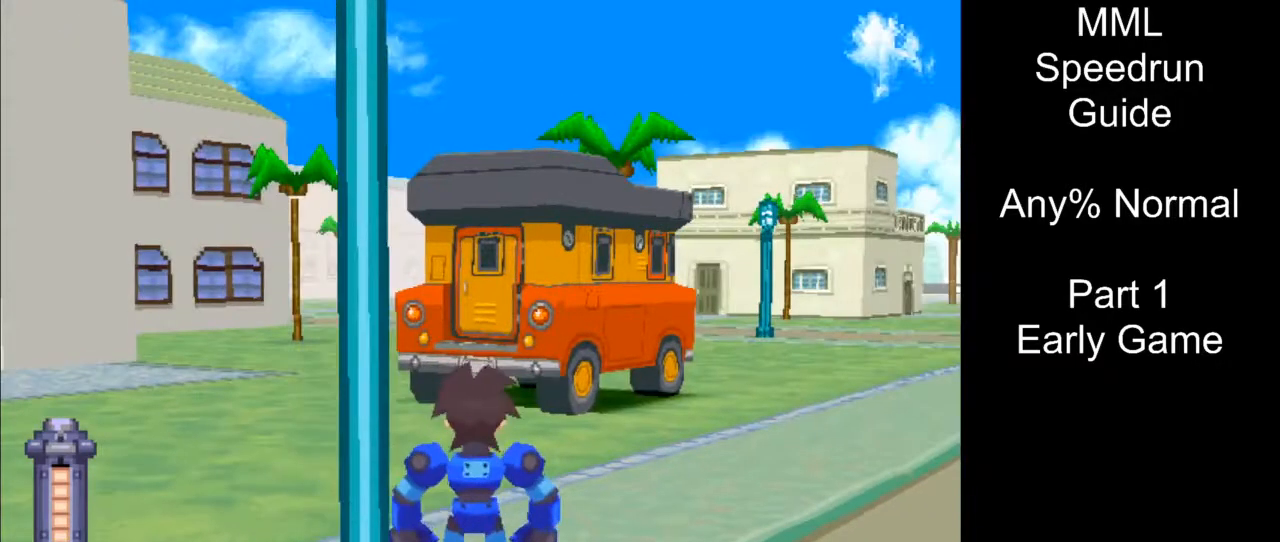
{"buttons": ["R2"], "events": [[83, "R2", "down"]]}
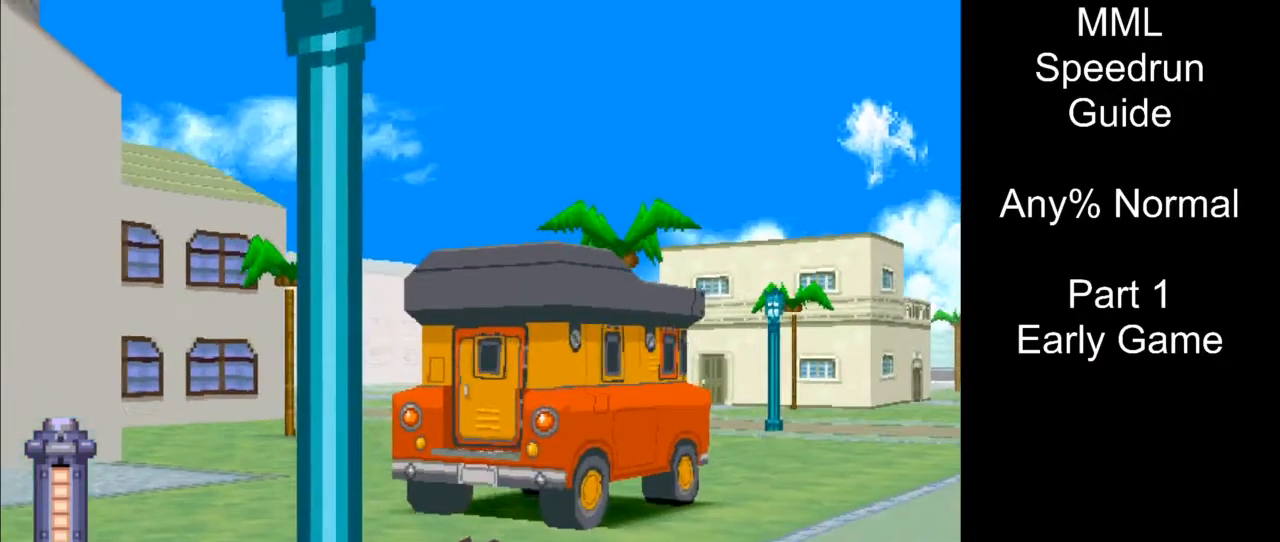
{"buttons": [], "events": [[200, "R2", "up"]]}
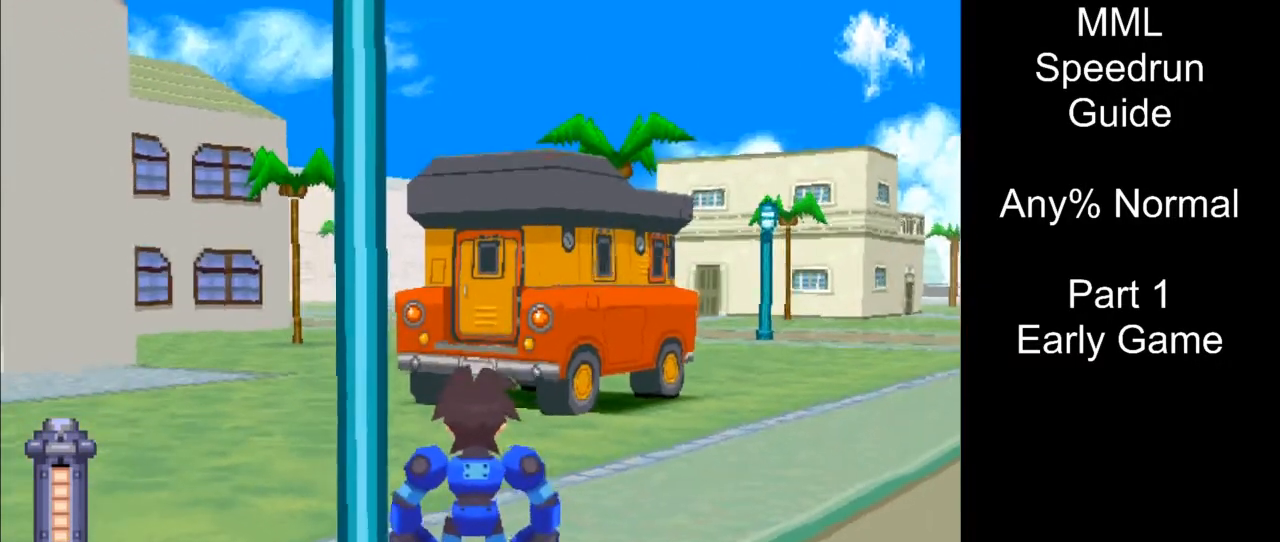
{"buttons": [], "events": []}
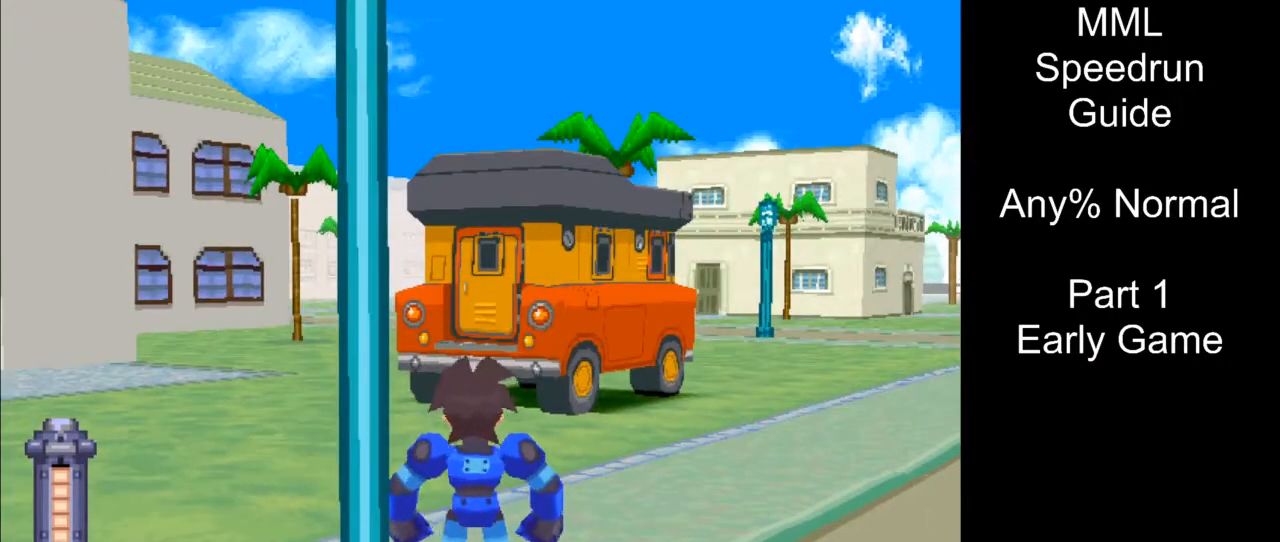
{"buttons": [], "events": []}
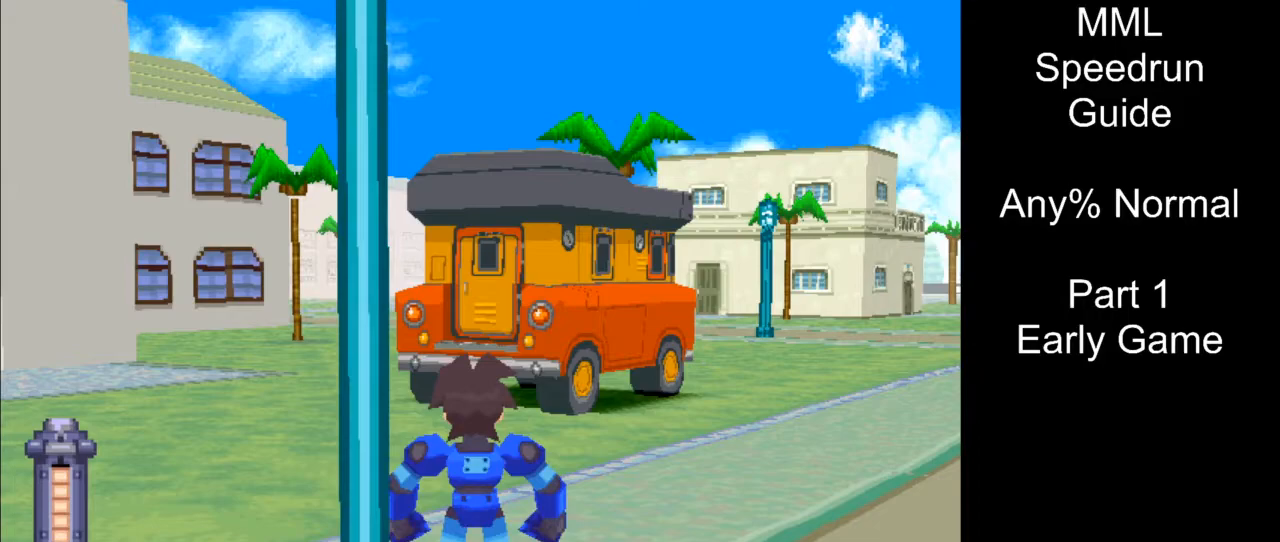
{"buttons": [], "events": [[33, "R1", "down"], [250, "R1", "up"]]}
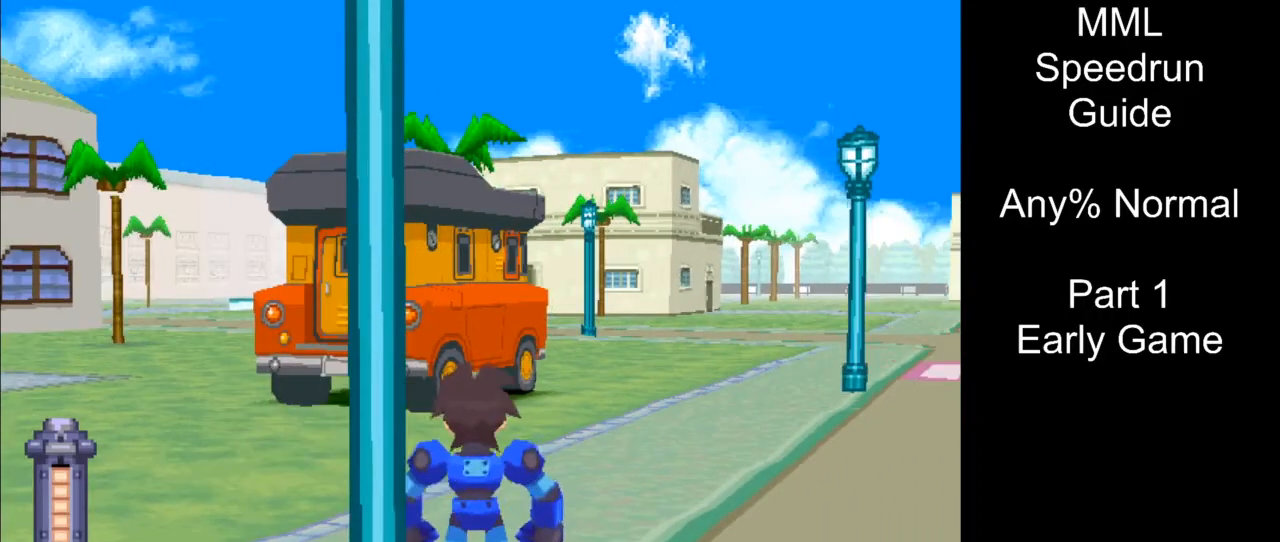
{"buttons": [], "events": []}
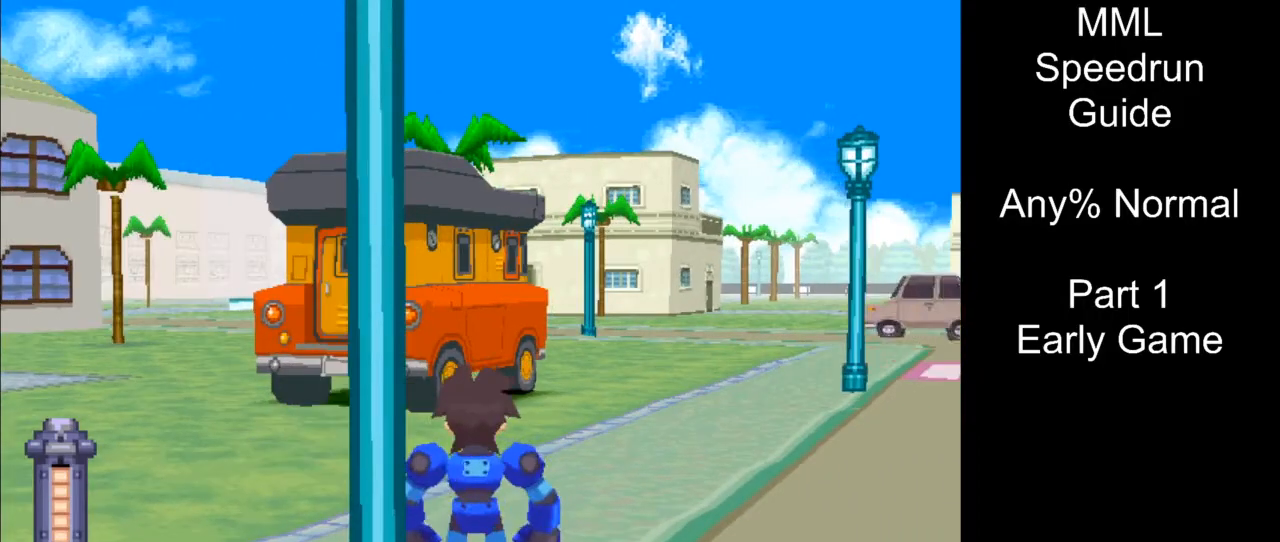
{"buttons": [], "events": []}
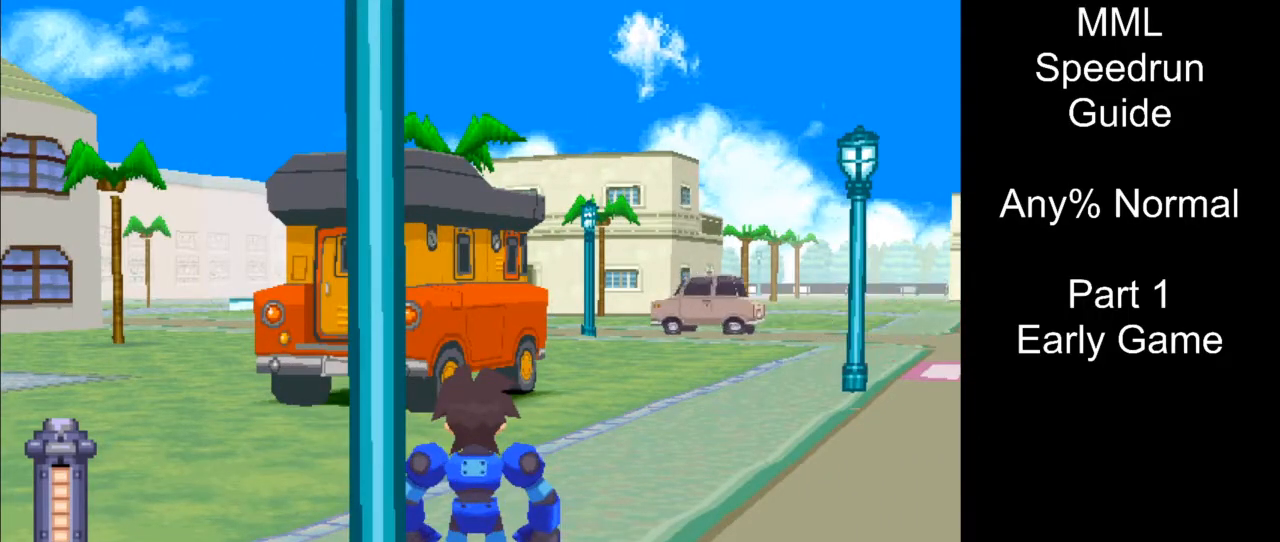
{"buttons": [], "events": []}
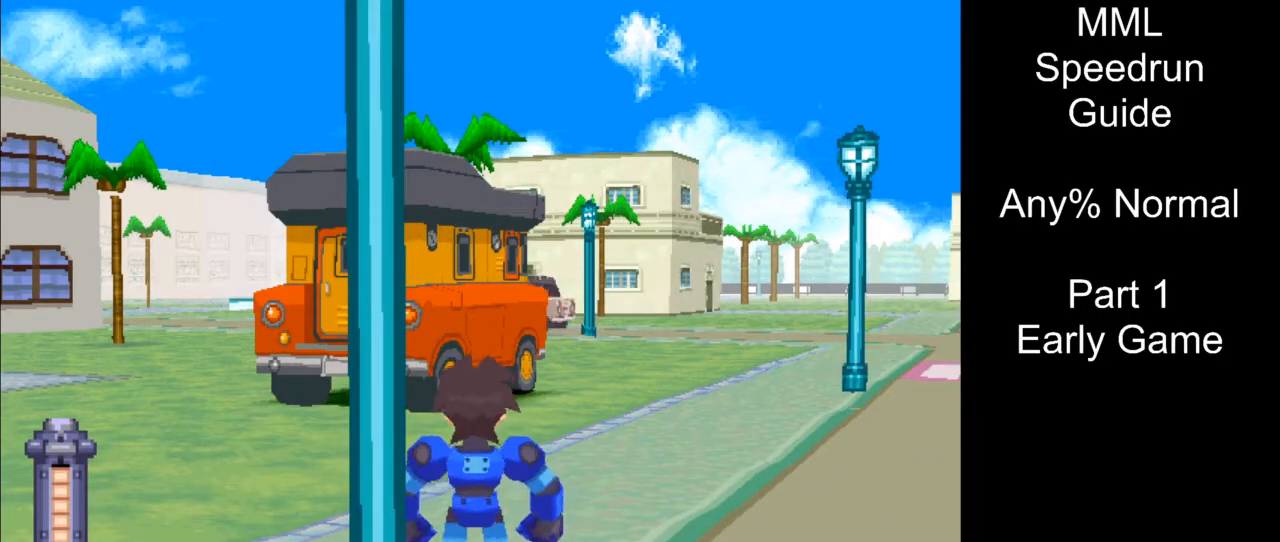
{"buttons": [], "events": []}
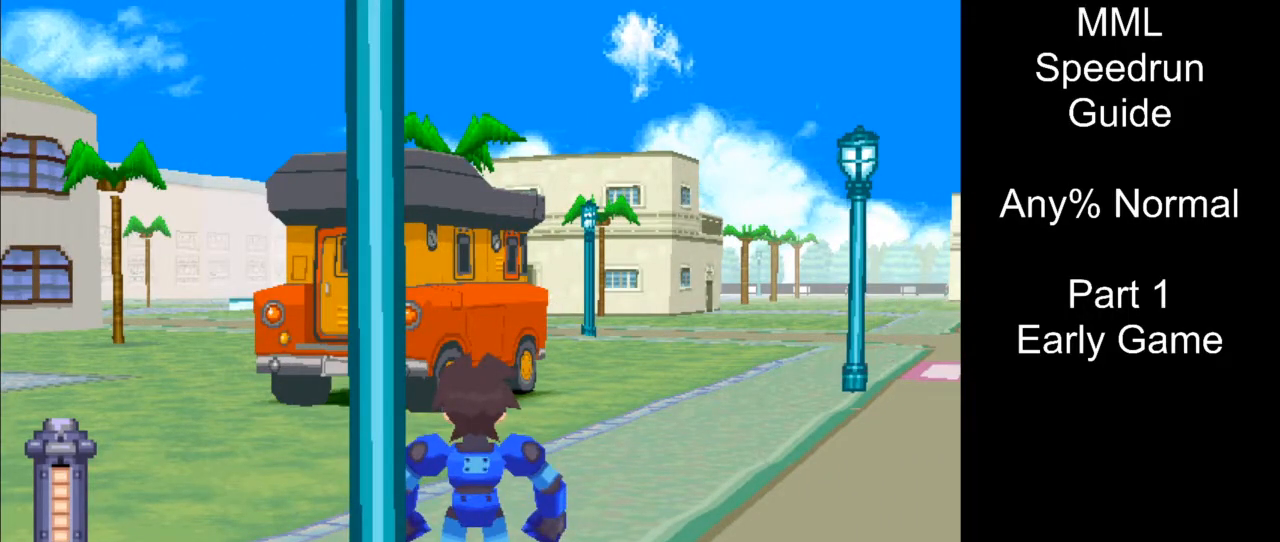
{"buttons": ["TRIANGLE"], "events": [[300, "TRIANGLE", "down"]]}
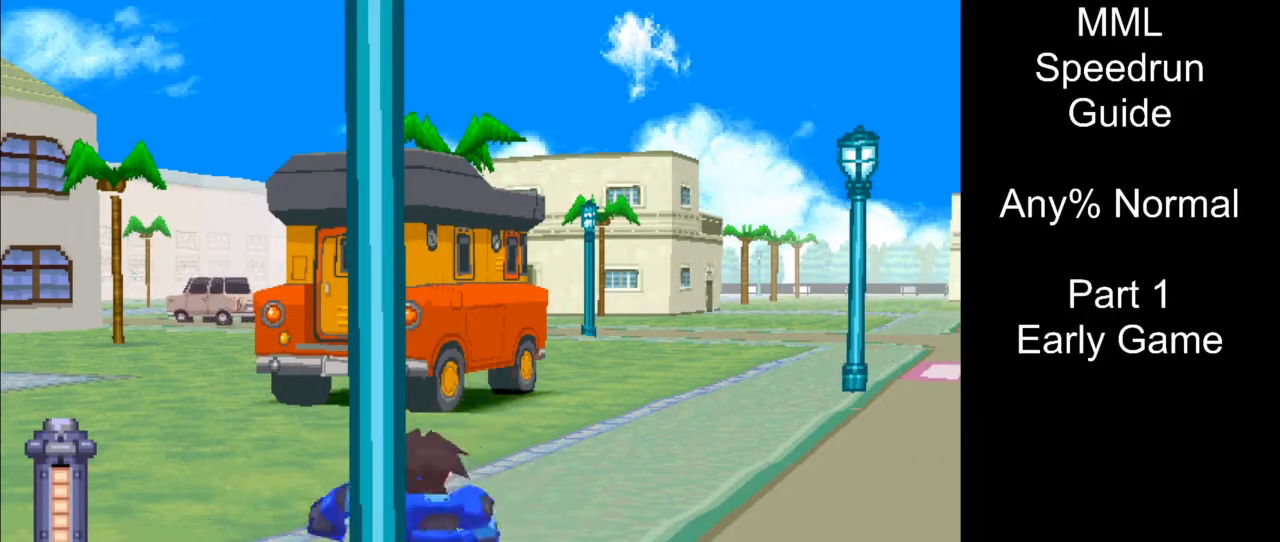
{"buttons": ["TRIANGLE"], "events": []}
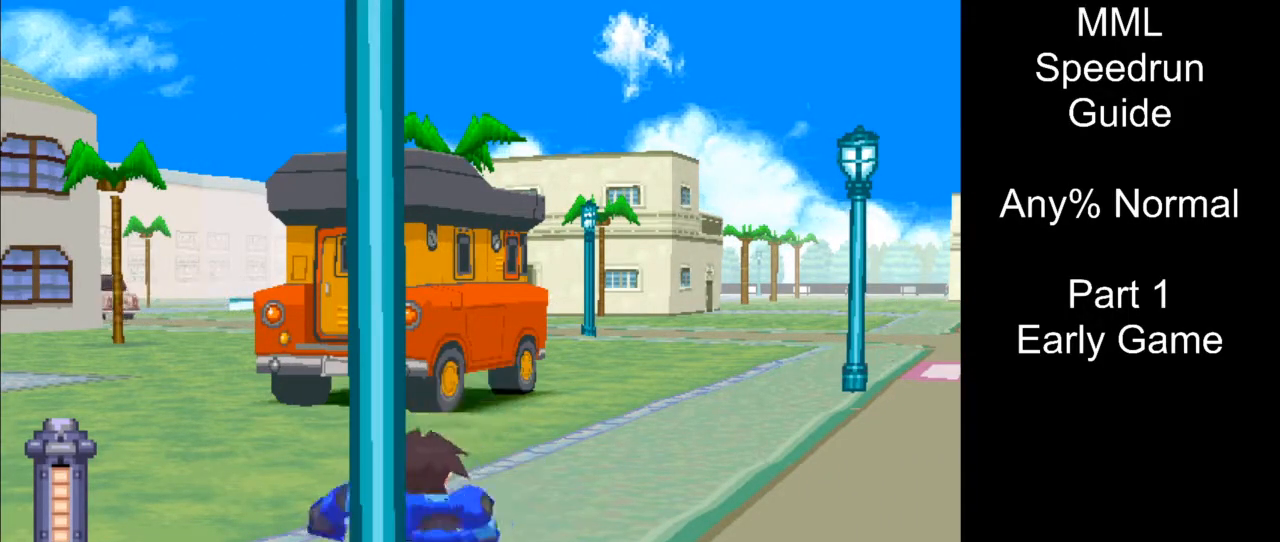
{"buttons": ["TRIANGLE"], "events": []}
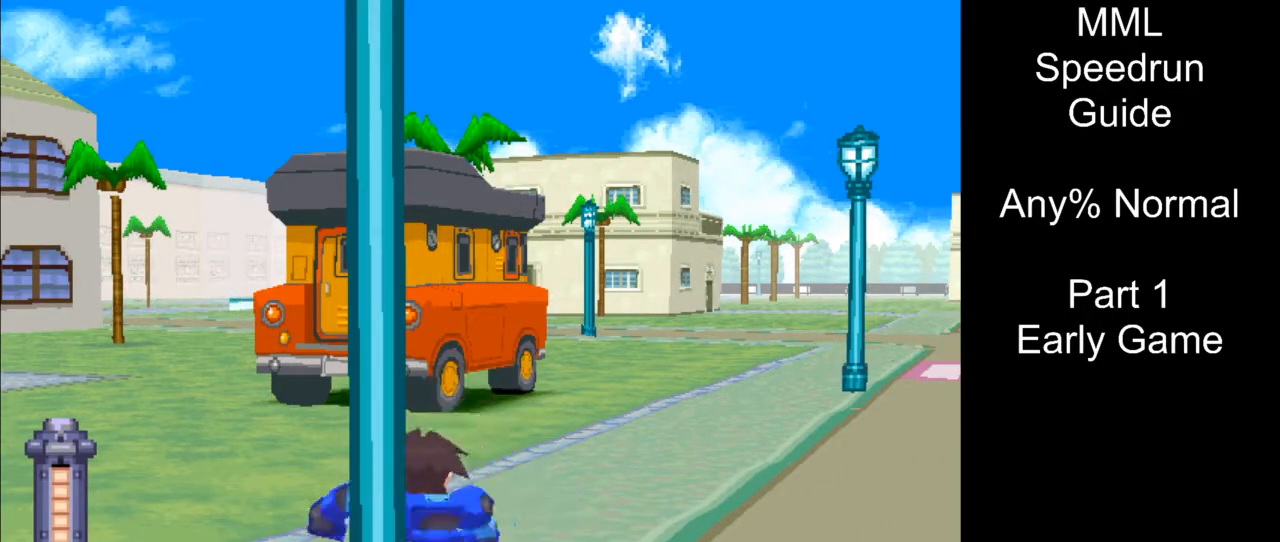
{"buttons": [], "events": [[150, "TRIANGLE", "up"]]}